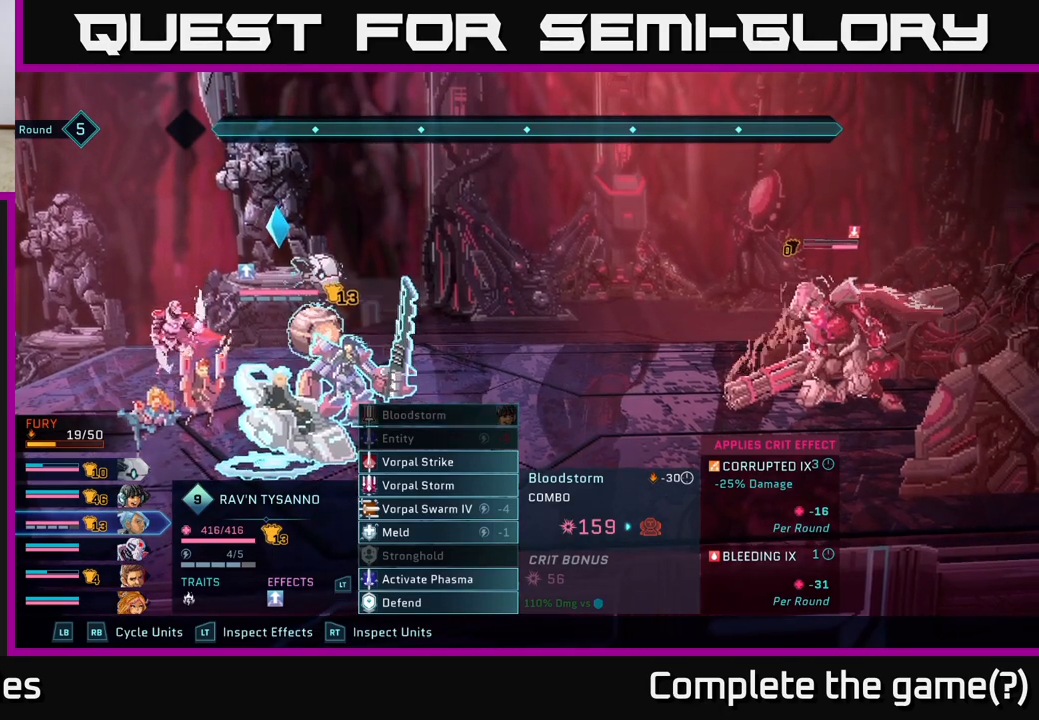
Gameplay with a controller (Xbox layout); each line is a JSON object with the inputs held at the frame after it. "events" lists button and stick changes between this image and that frame as [ms after this image, input, new state], when the widget could be followed in between.
{"buttons": [], "left_stick": "center", "right_stick": "center", "events": [[417, "DPAD_DOWN", "down"], [483, "DPAD_DOWN", "up"]]}
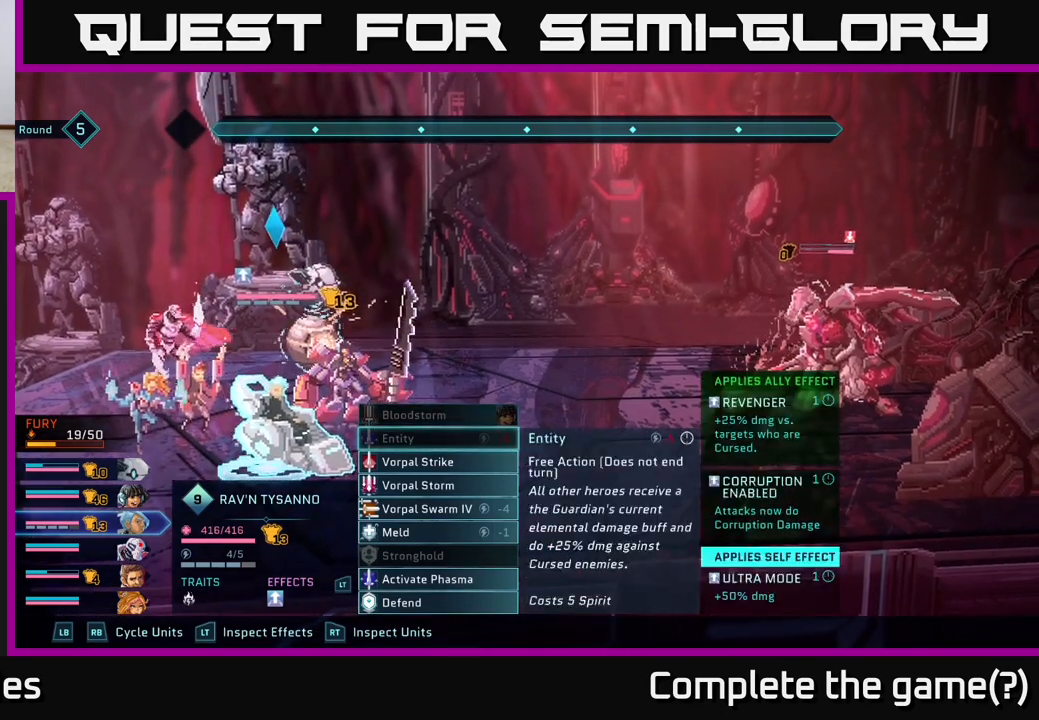
{"buttons": [], "left_stick": "center", "right_stick": "center", "events": [[100, "DPAD_DOWN", "down"], [183, "DPAD_DOWN", "up"], [267, "DPAD_DOWN", "down"], [333, "DPAD_DOWN", "up"]]}
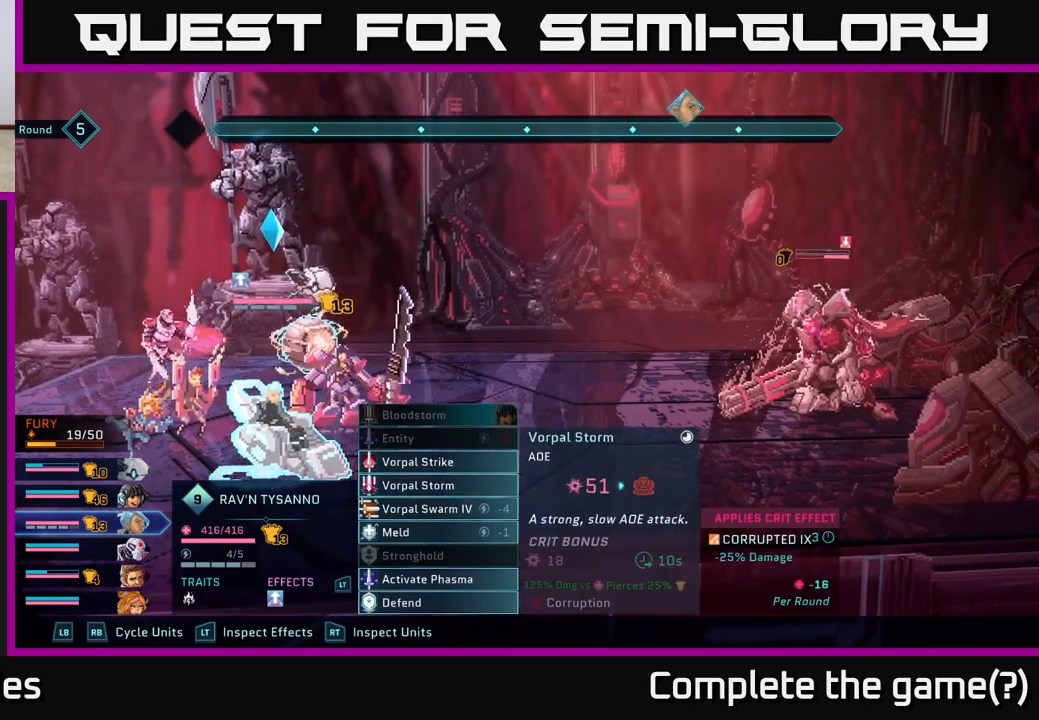
{"buttons": ["DPAD_DOWN"], "left_stick": "center", "right_stick": "center", "events": [[467, "DPAD_DOWN", "down"]]}
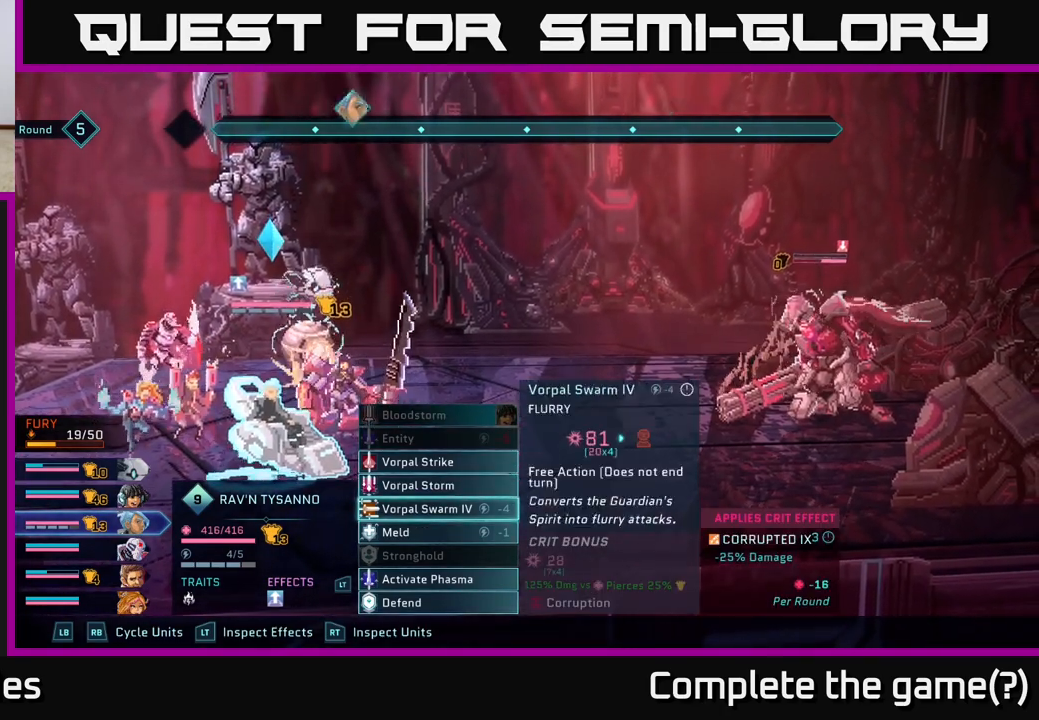
{"buttons": [], "left_stick": "center", "right_stick": "center", "events": [[100, "DPAD_DOWN", "up"]]}
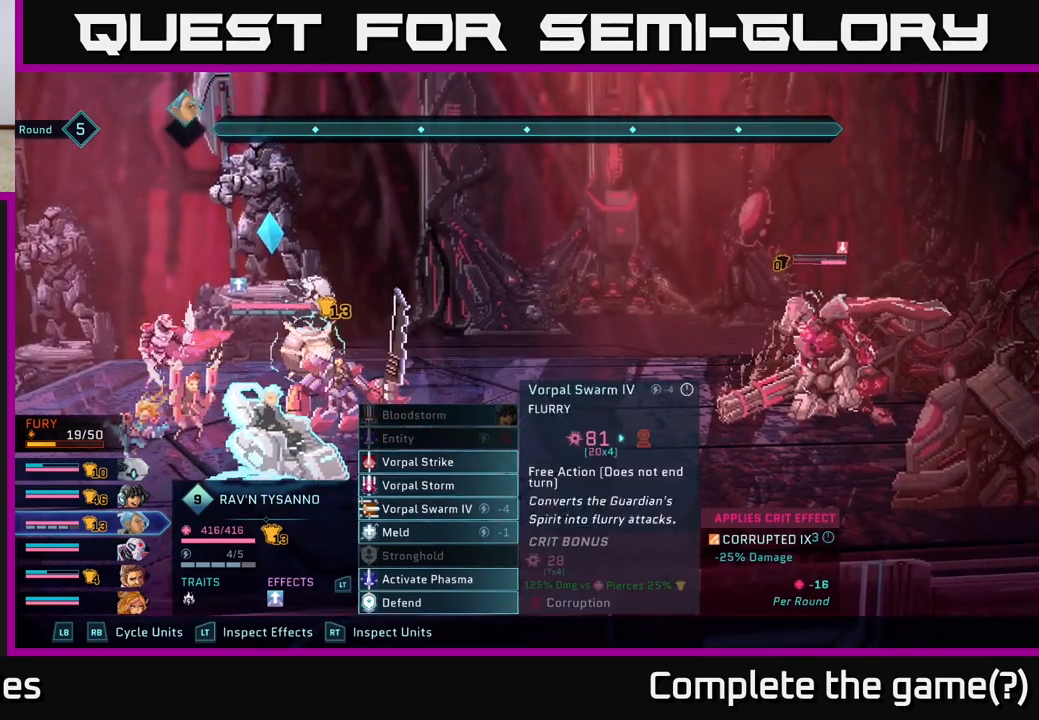
{"buttons": [], "left_stick": "center", "right_stick": "center", "events": []}
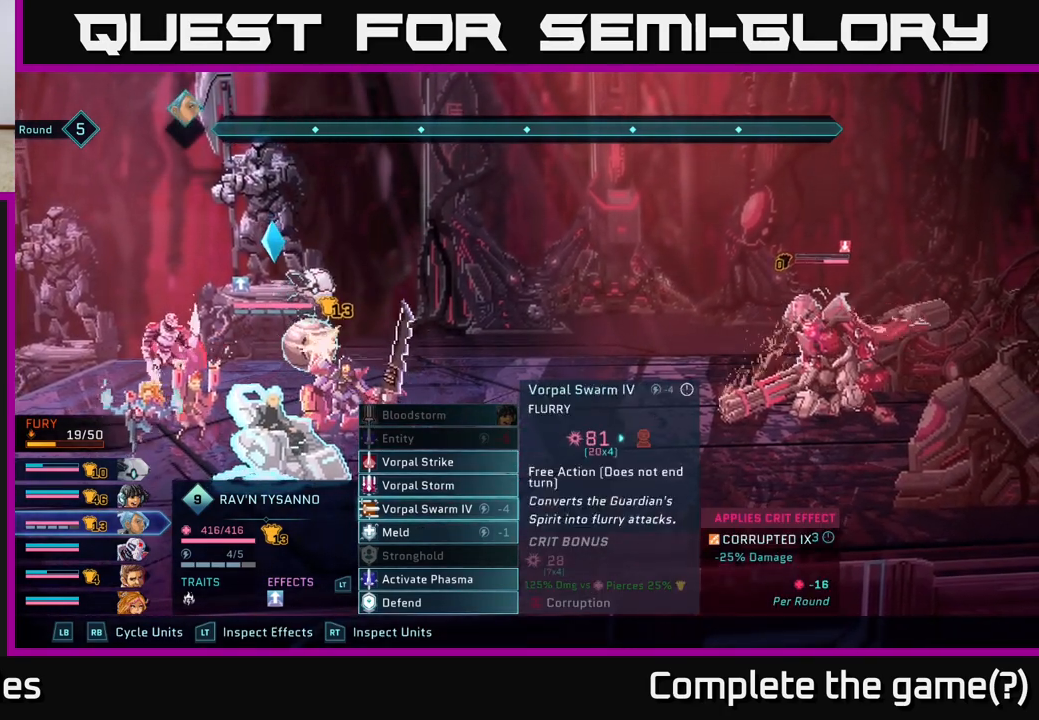
{"buttons": [], "left_stick": "center", "right_stick": "center", "events": []}
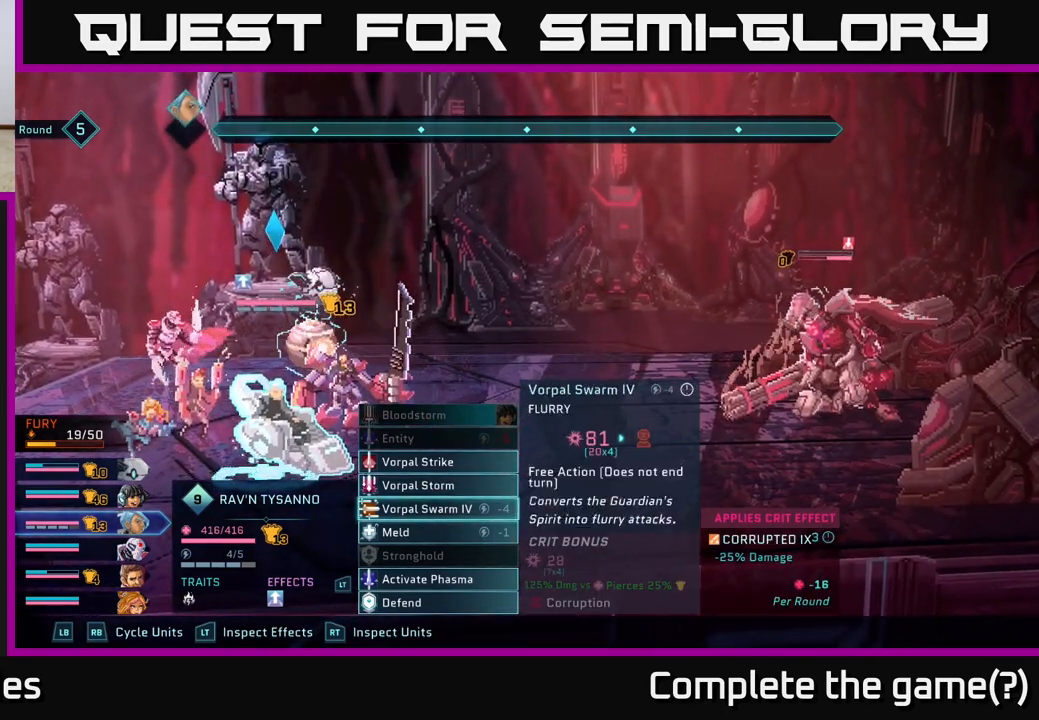
{"buttons": [], "left_stick": "center", "right_stick": "center", "events": []}
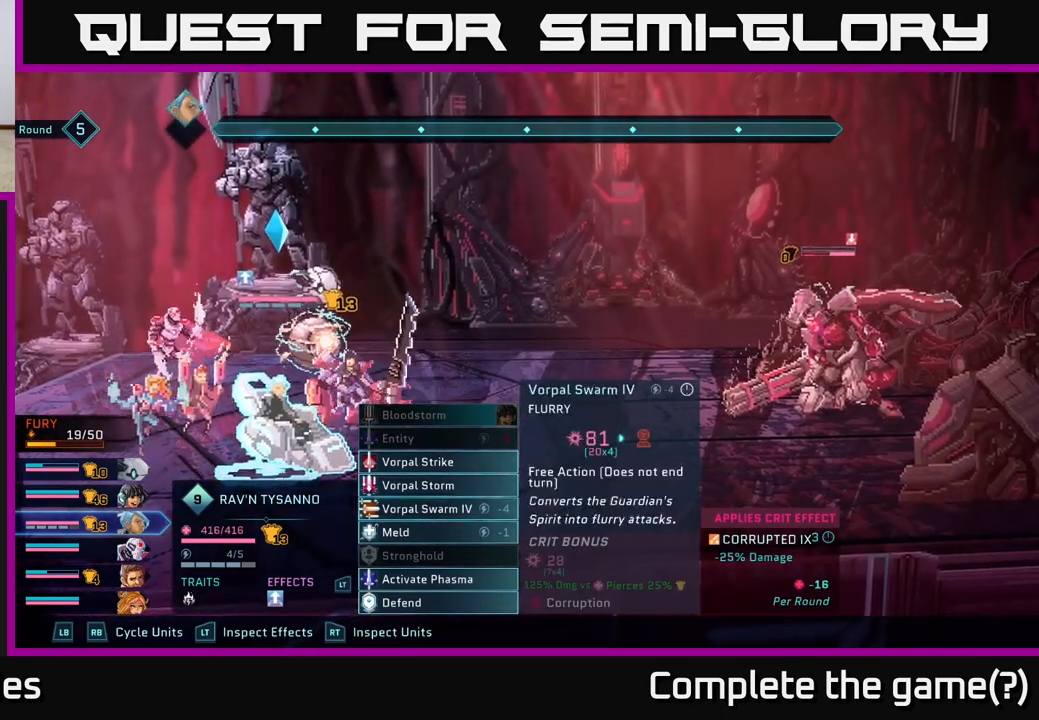
{"buttons": [], "left_stick": "center", "right_stick": "center", "events": []}
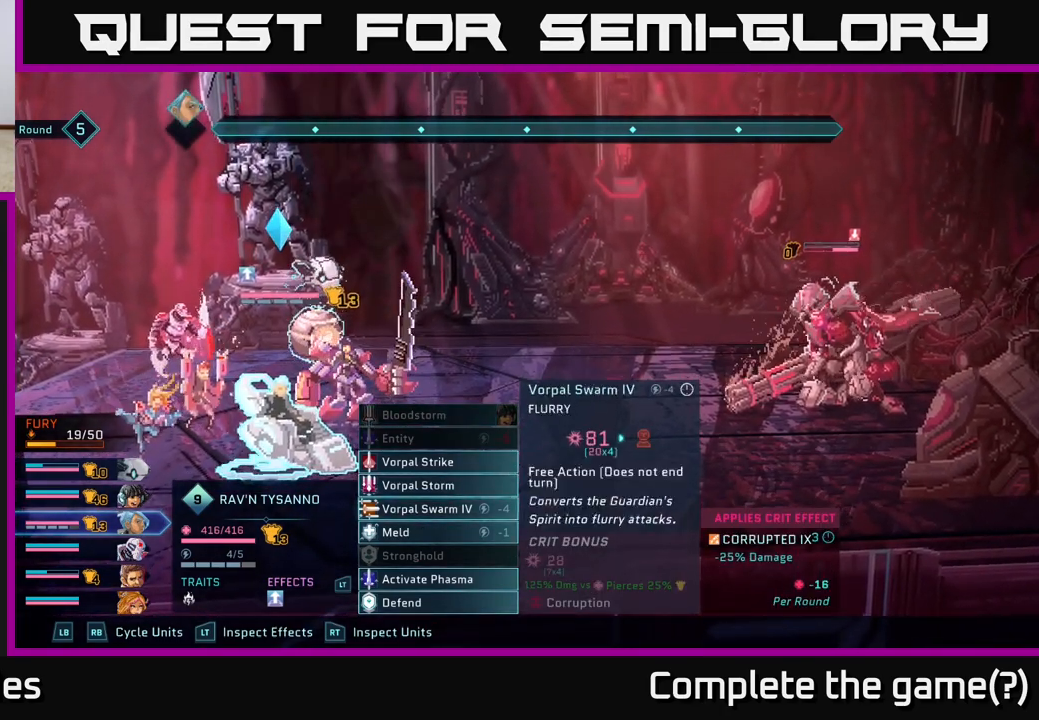
{"buttons": [], "left_stick": "center", "right_stick": "center", "events": []}
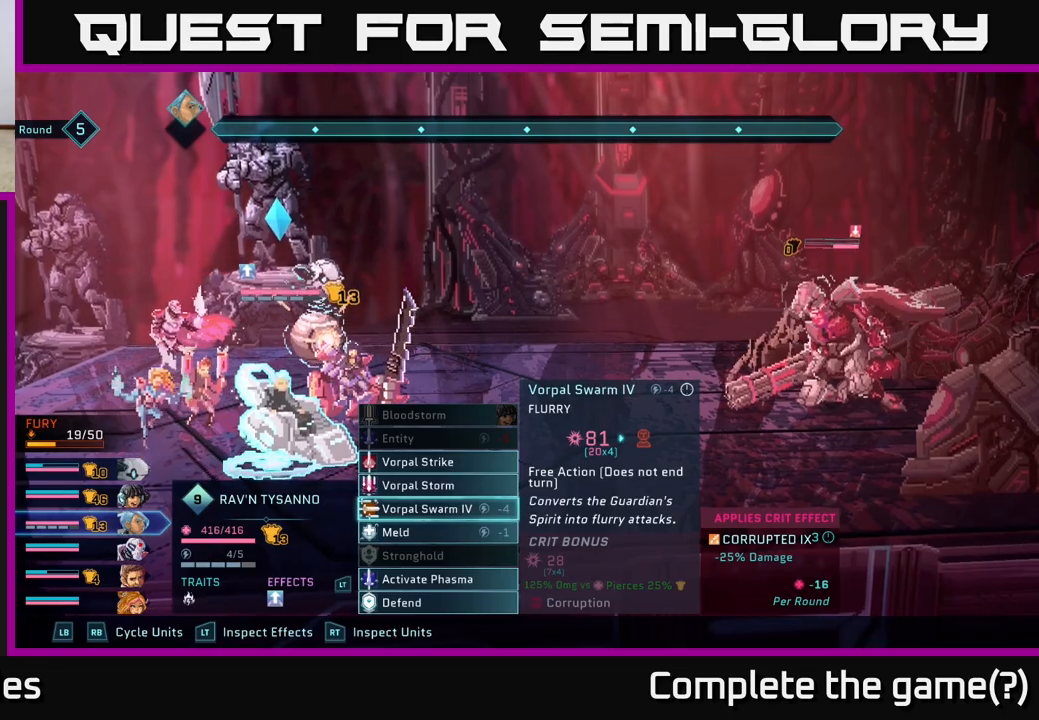
{"buttons": [], "left_stick": "center", "right_stick": "center", "events": []}
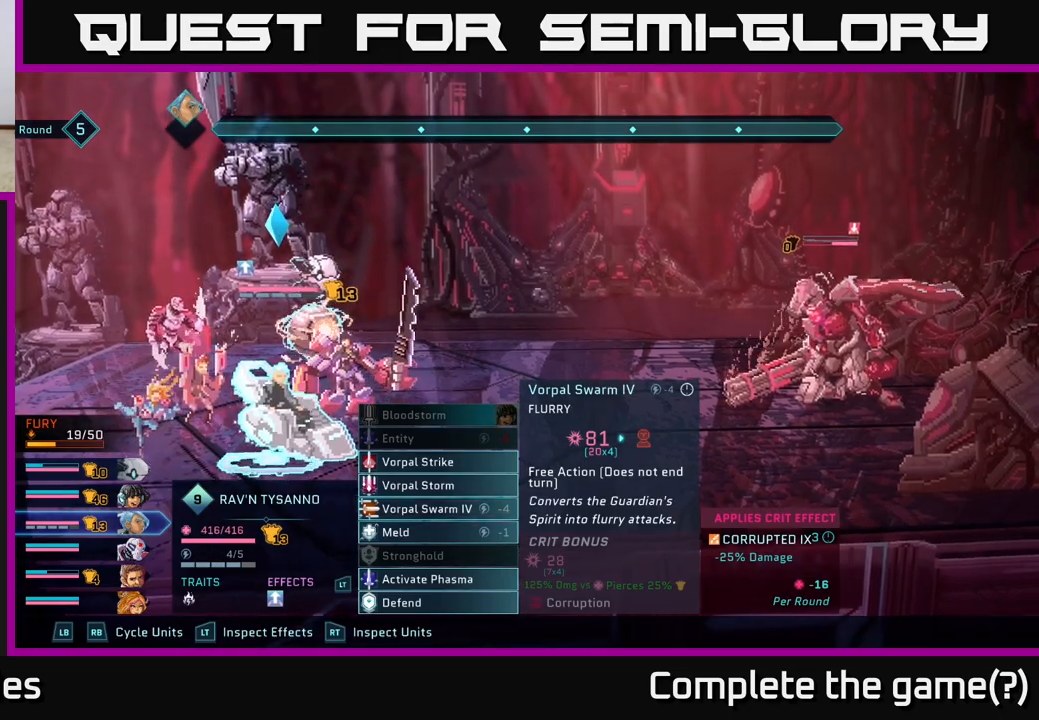
{"buttons": [], "left_stick": "center", "right_stick": "center", "events": []}
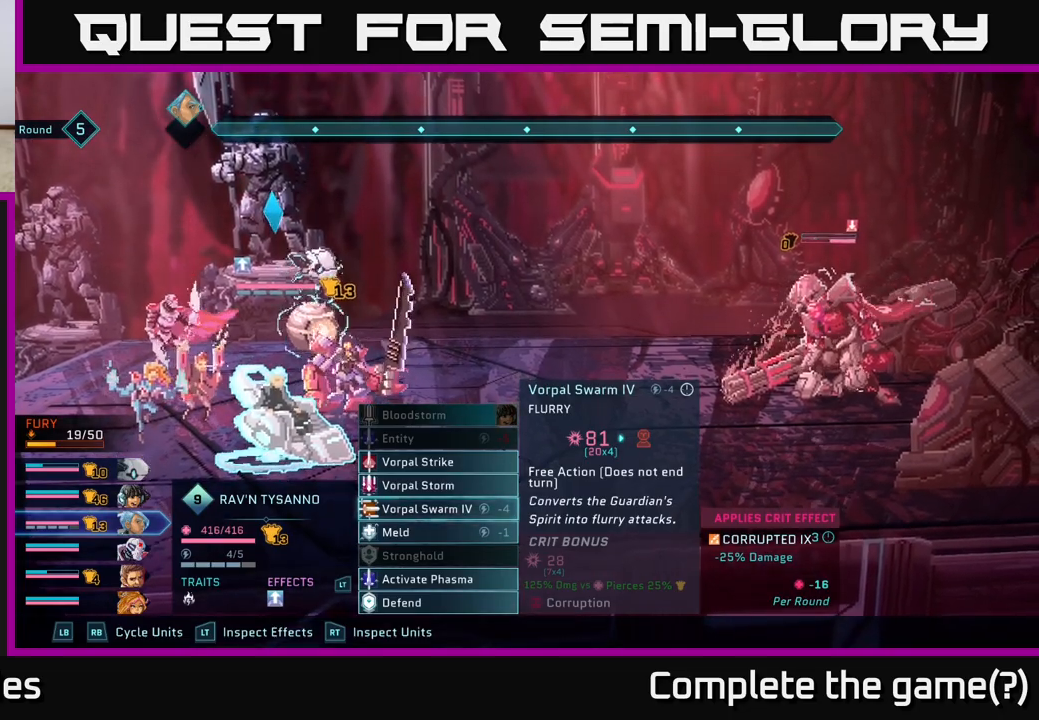
{"buttons": ["A"], "left_stick": "center", "right_stick": "center", "events": [[500, "A", "down"]]}
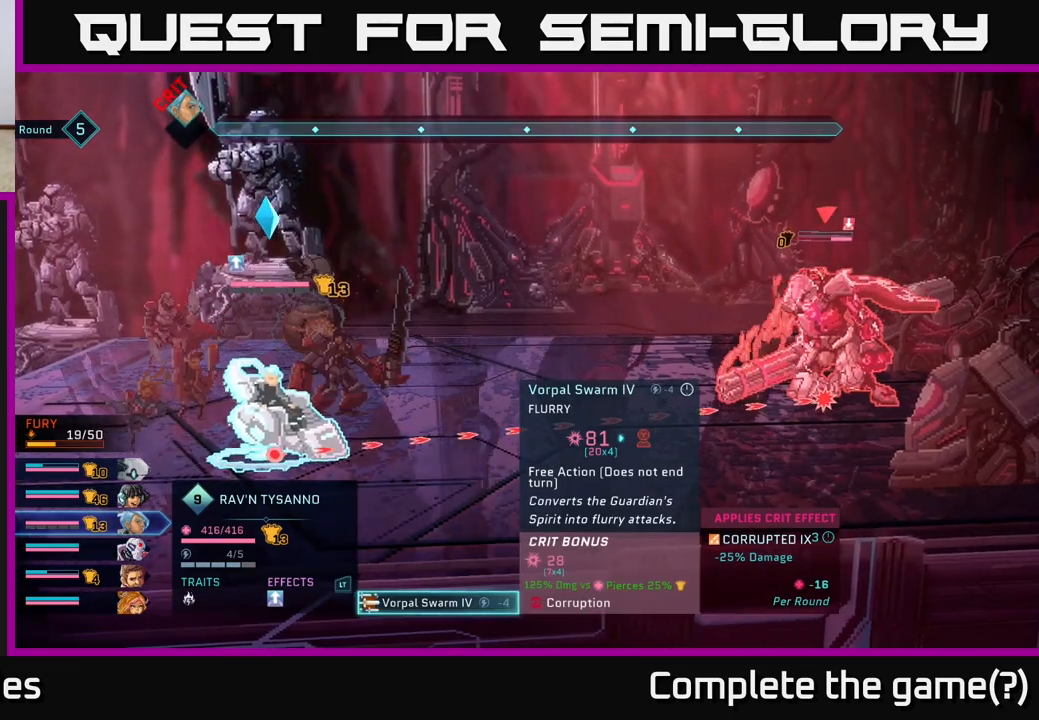
{"buttons": [], "left_stick": "center", "right_stick": "center", "events": [[83, "A", "up"], [350, "A", "down"], [433, "A", "up"]]}